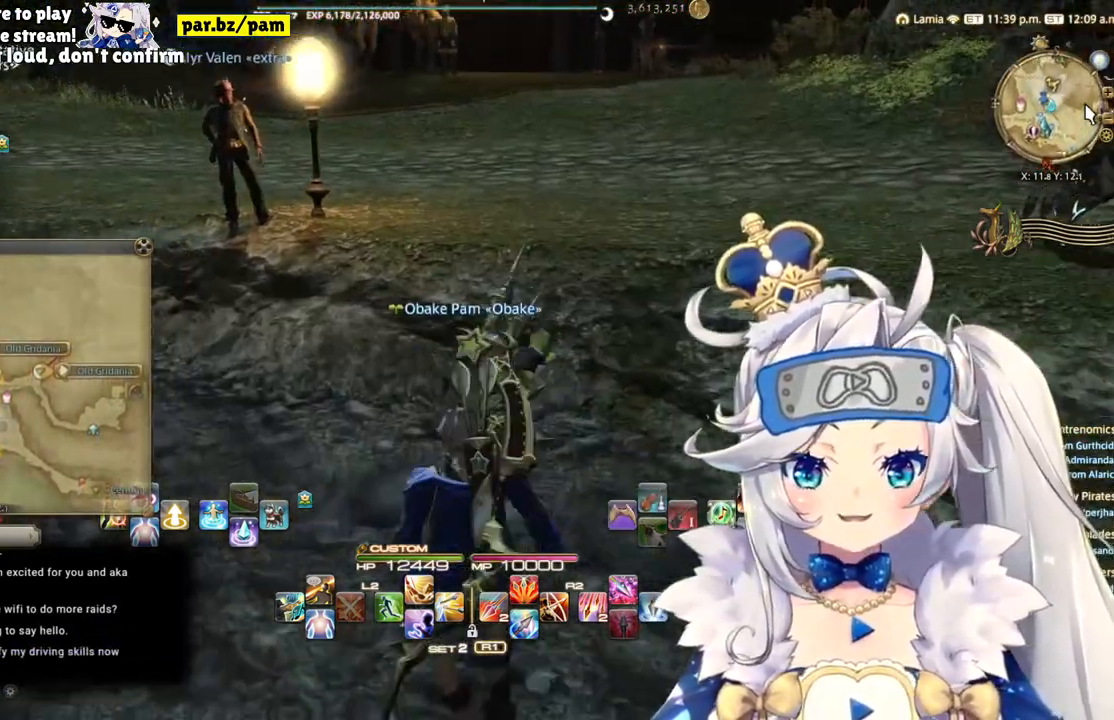
Gameplay with a controller (PlayStation layout); each line is a JSON object with the inputs held at the frame after it. "events" lists button and stick changes between this image and that frame as [ms after this image, input, new state], when the widget could be followed in between. Not read: L1 R1.
{"buttons": [], "left_stick": "up-left", "right_stick": "center", "events": [[267, "left_stick", "up-left"]]}
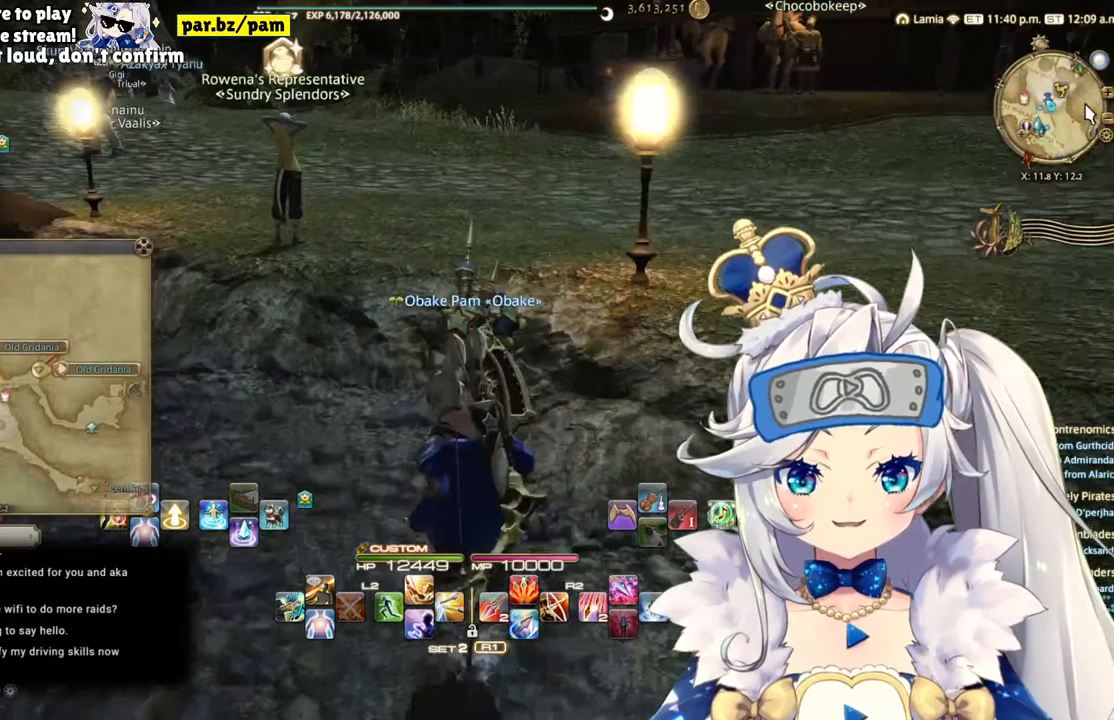
{"buttons": [], "left_stick": "up-left", "right_stick": "center", "events": []}
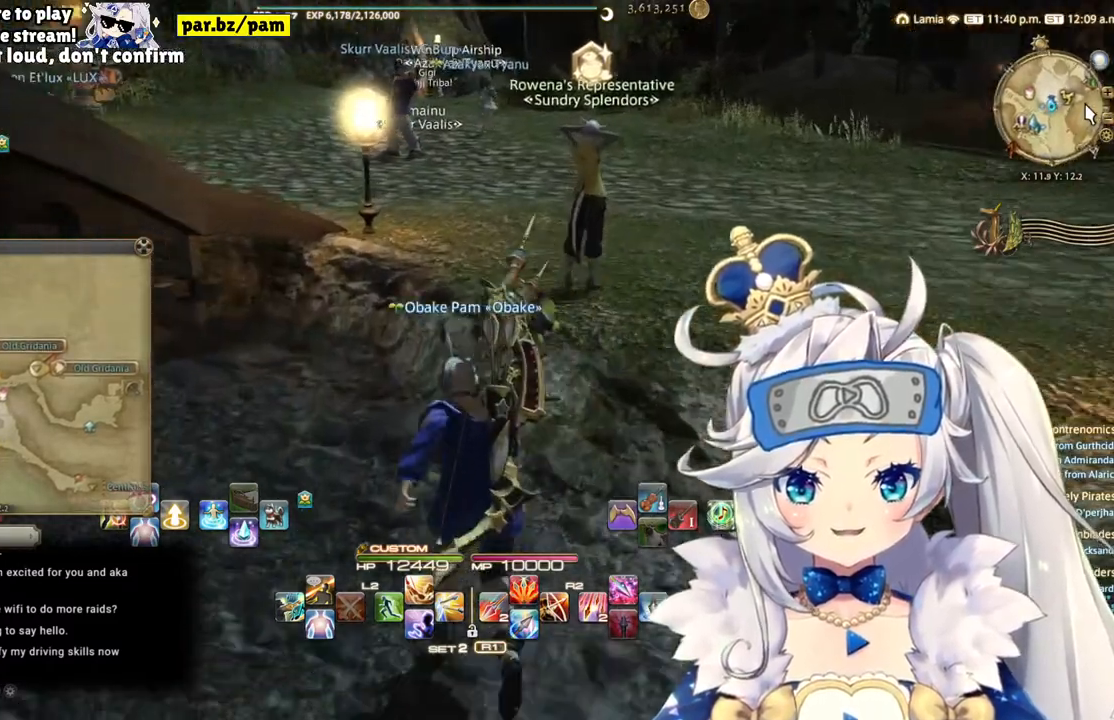
{"buttons": [], "left_stick": "up-left", "right_stick": "center", "events": []}
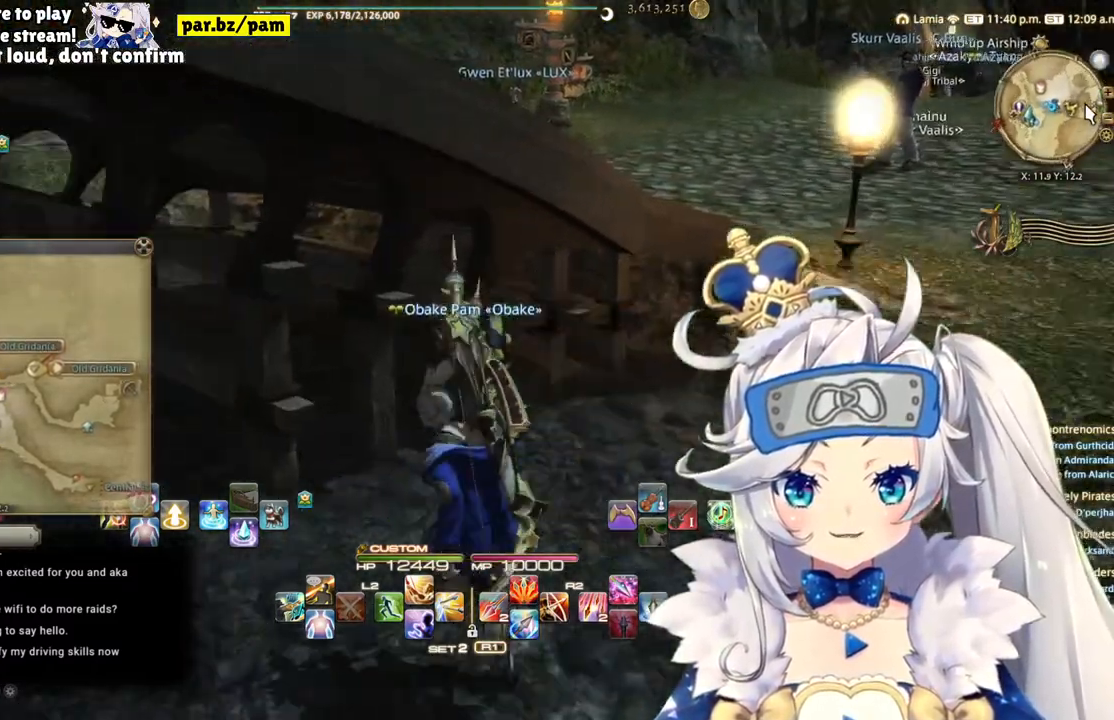
{"buttons": [], "left_stick": "up", "right_stick": "center", "events": [[67, "left_stick", "up"]]}
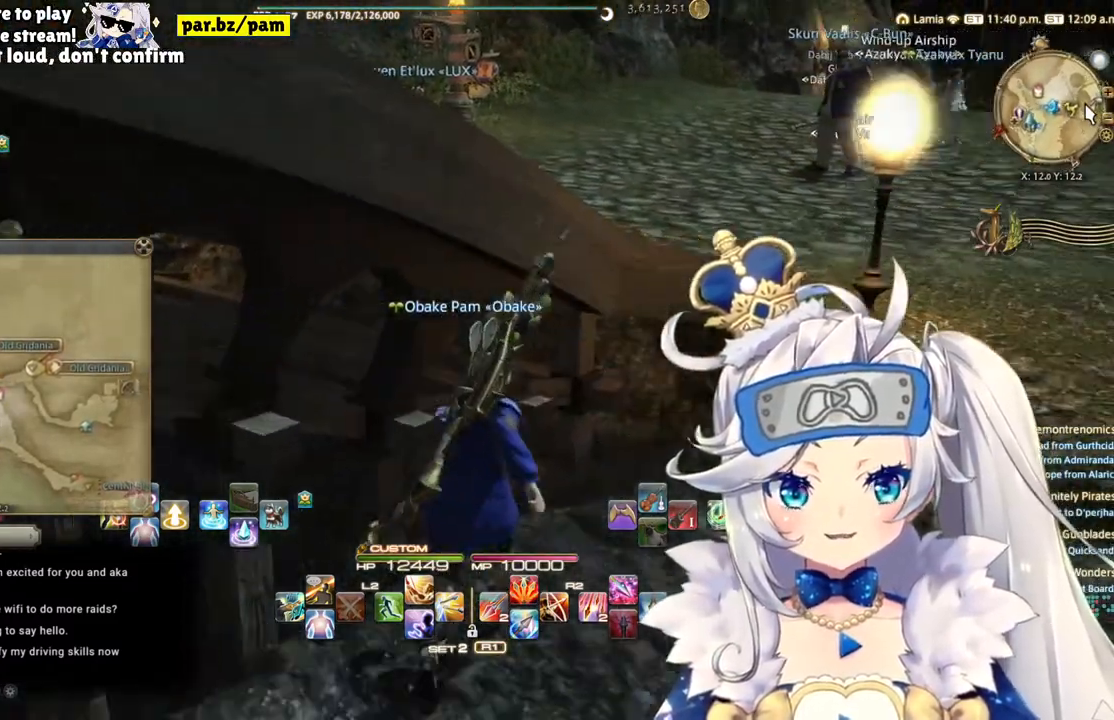
{"buttons": [], "left_stick": "up", "right_stick": "center", "events": [[83, "right_stick", "right"], [450, "right_stick", "center"]]}
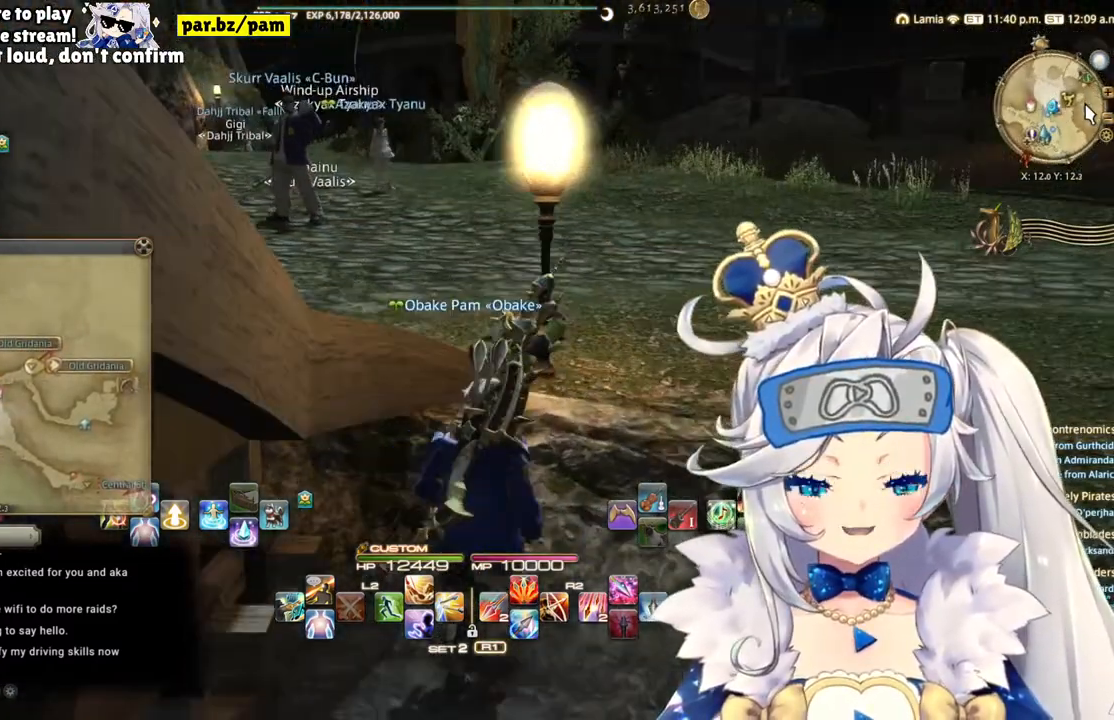
{"buttons": [], "left_stick": "up", "right_stick": "center", "events": []}
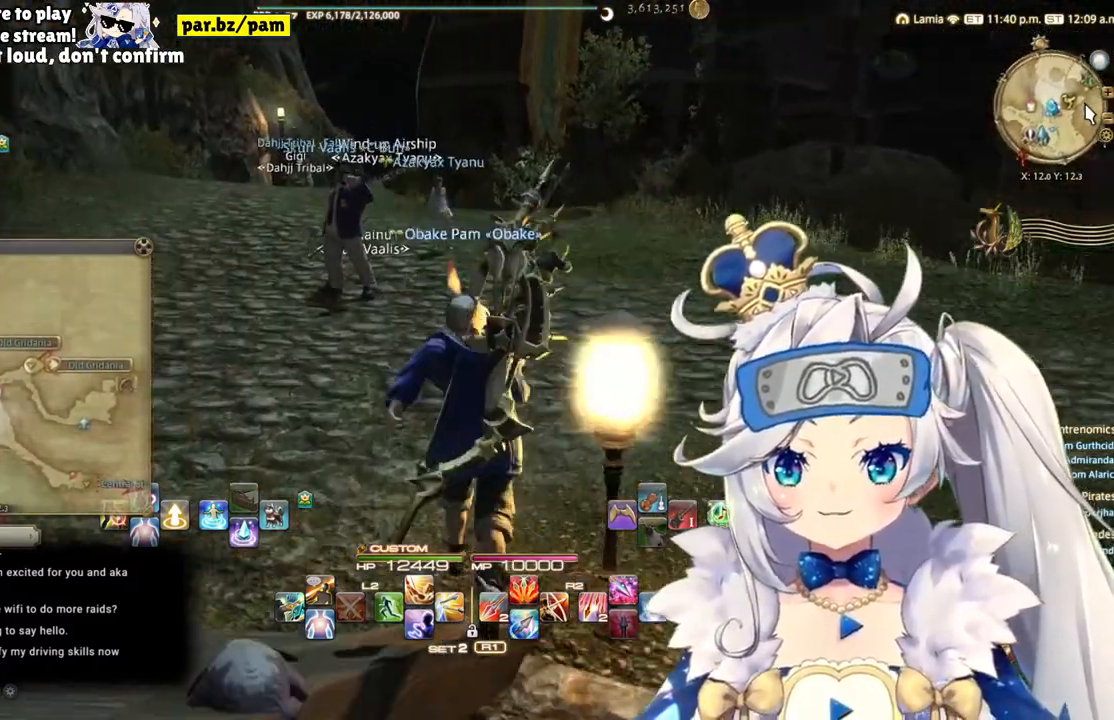
{"buttons": [], "left_stick": "up", "right_stick": "center", "events": []}
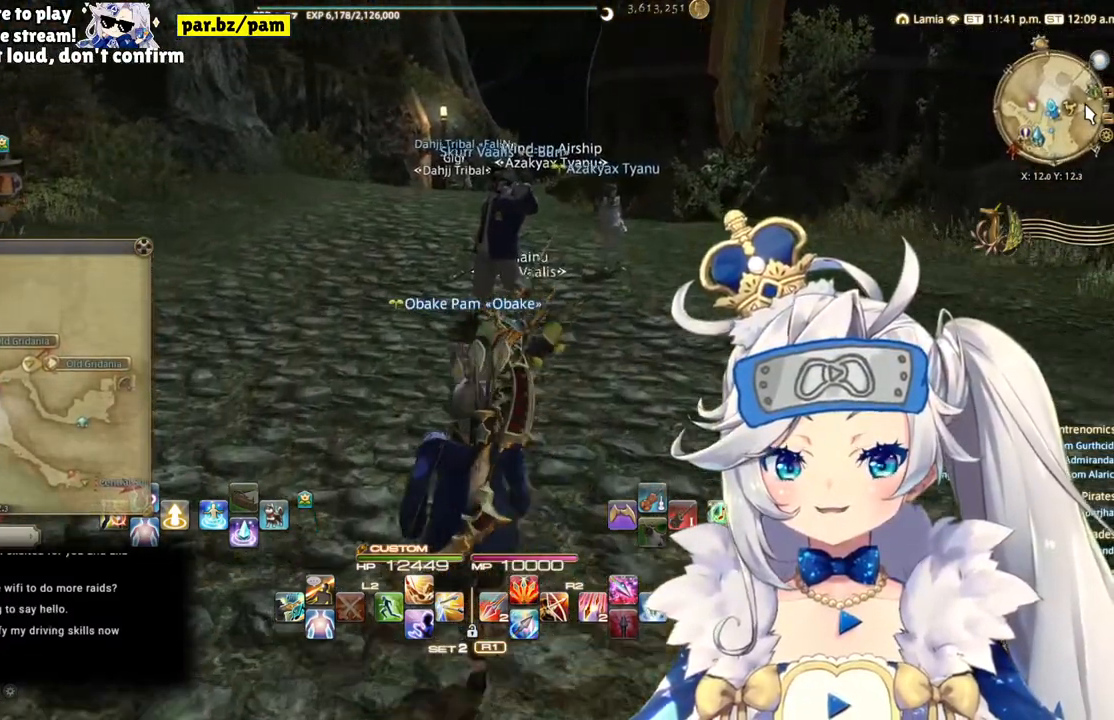
{"buttons": [], "left_stick": "up", "right_stick": "center", "events": [[50, "right_stick", "right"], [333, "right_stick", "center"]]}
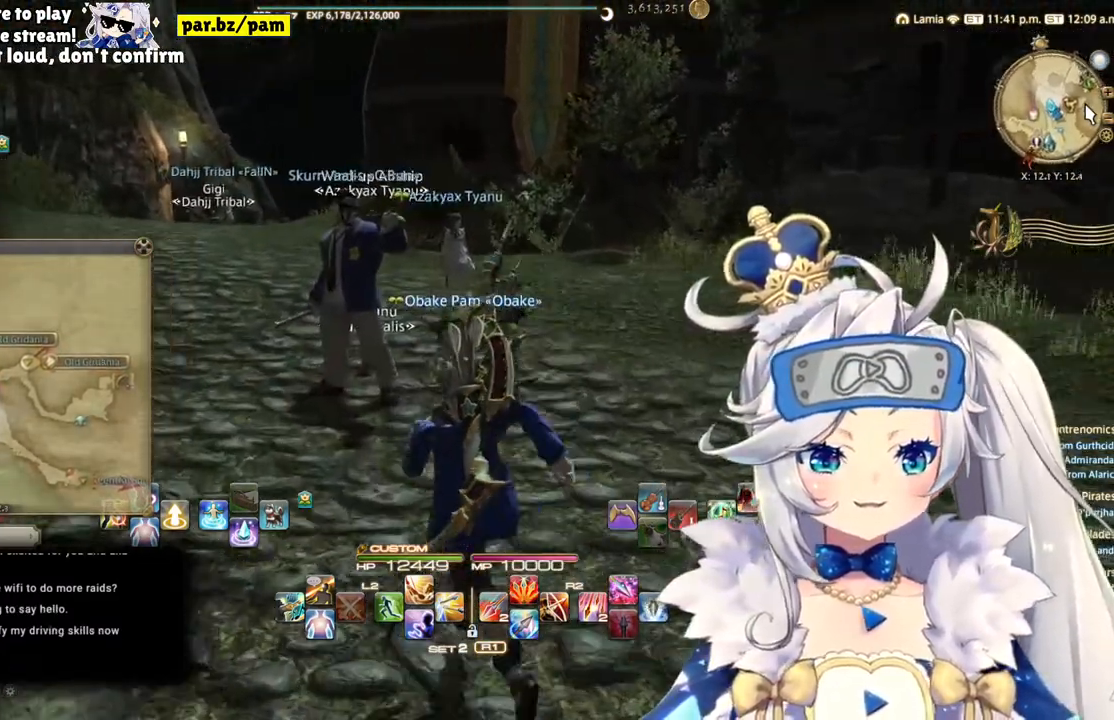
{"buttons": [], "left_stick": "up", "right_stick": "center", "events": []}
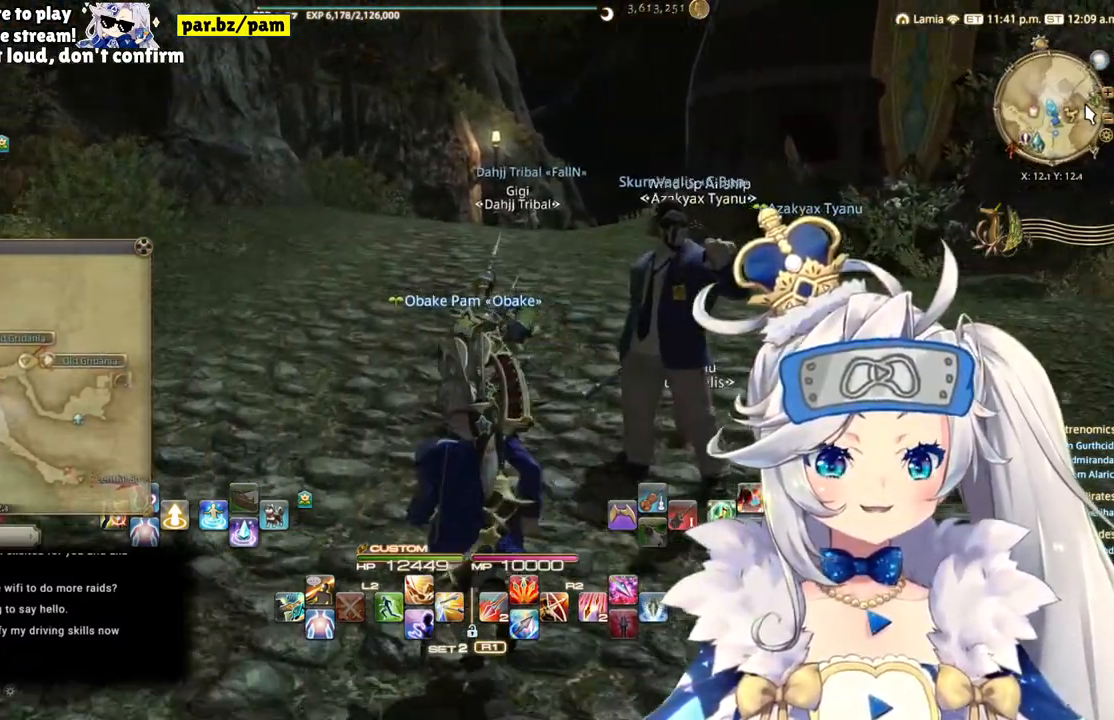
{"buttons": [], "left_stick": "up", "right_stick": "center", "events": []}
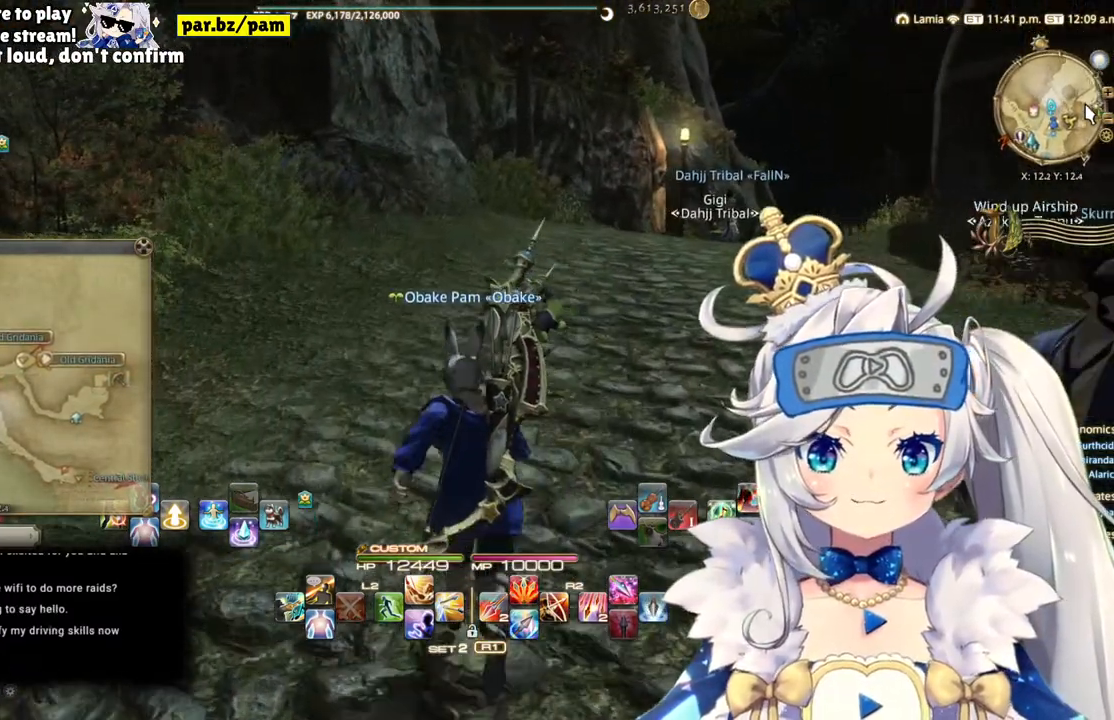
{"buttons": [], "left_stick": "up", "right_stick": "center", "events": []}
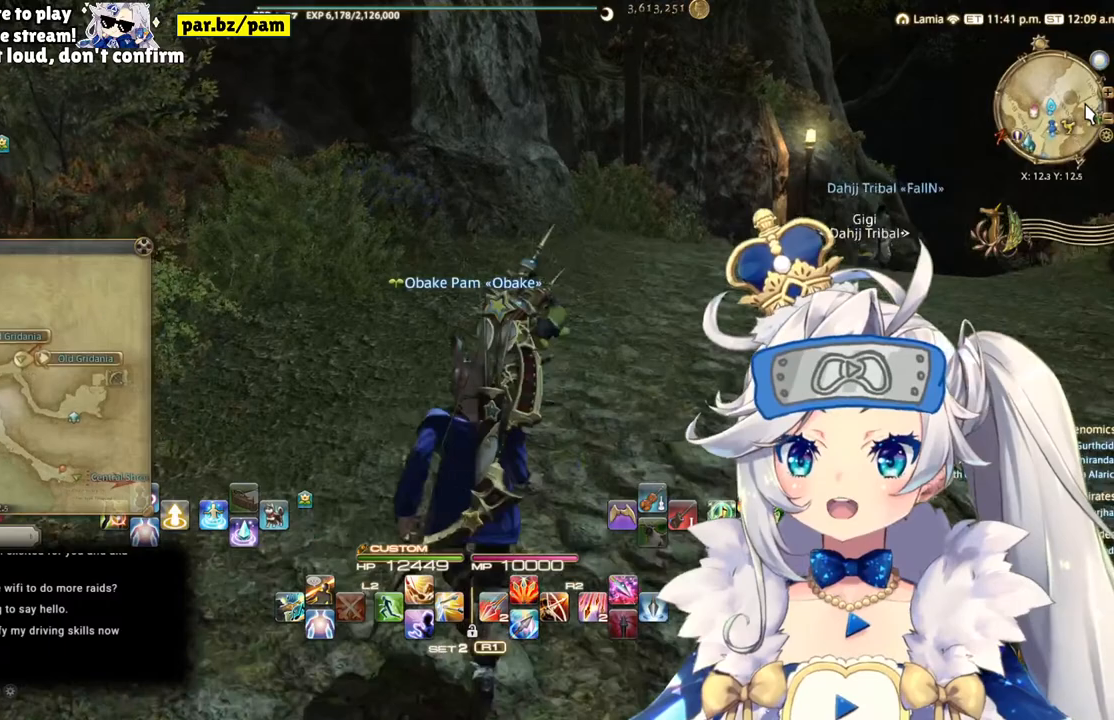
{"buttons": [], "left_stick": "up", "right_stick": "center", "events": []}
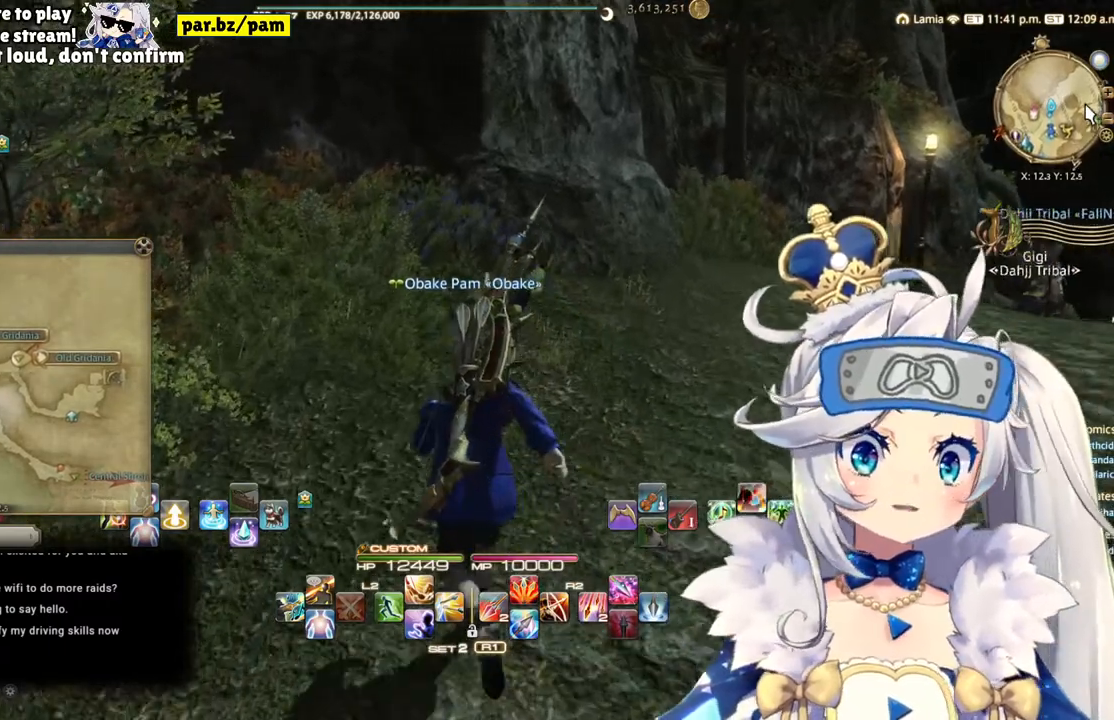
{"buttons": [], "left_stick": "up", "right_stick": "center", "events": [[100, "right_stick", "right"], [450, "right_stick", "center"]]}
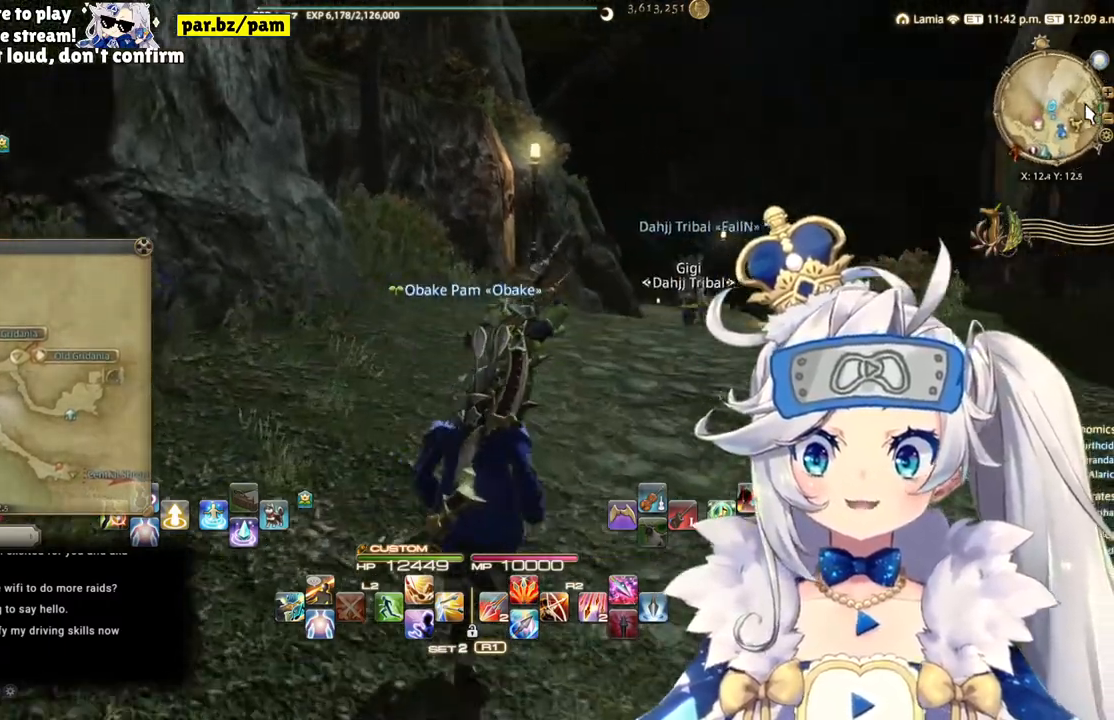
{"buttons": [], "left_stick": "up", "right_stick": "center", "events": [[317, "right_stick", "down-right"], [500, "right_stick", "center"]]}
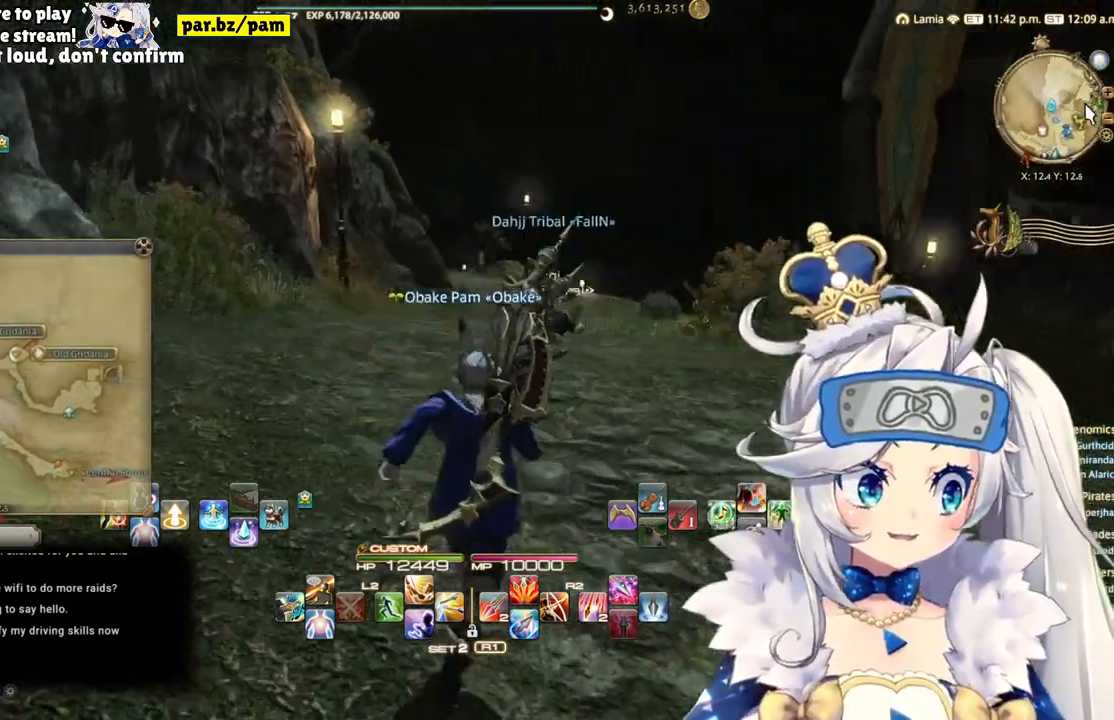
{"buttons": [], "left_stick": "up", "right_stick": "down", "events": [[367, "right_stick", "down"]]}
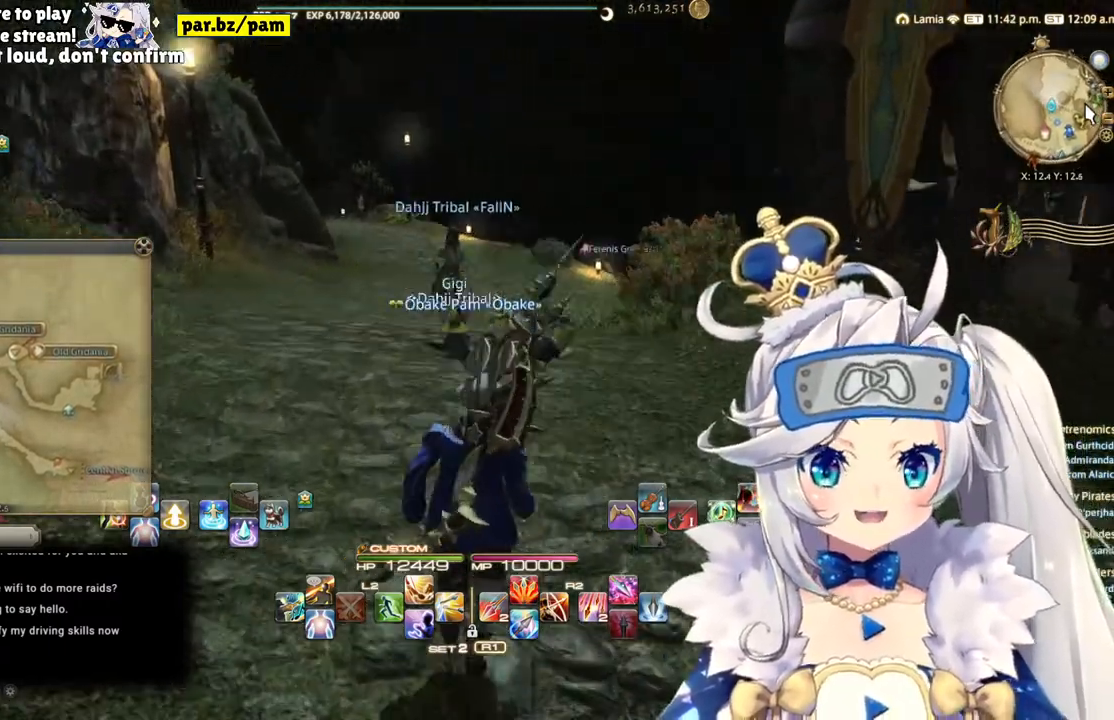
{"buttons": [], "left_stick": "up", "right_stick": "center", "events": [[133, "right_stick", "center"]]}
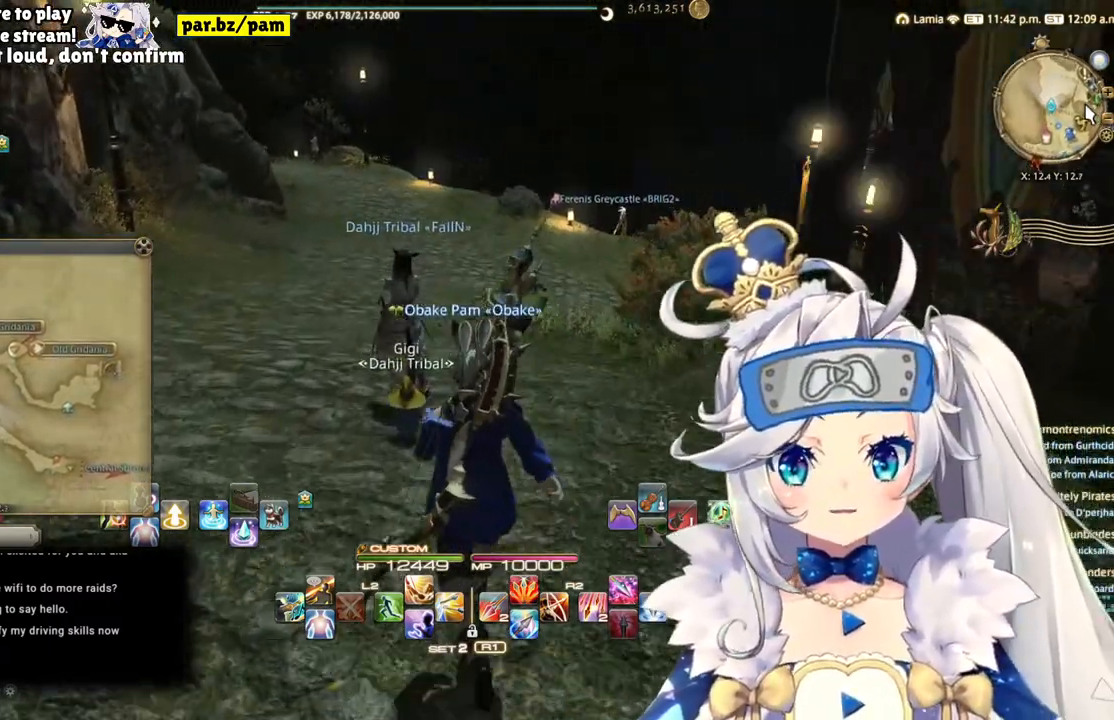
{"buttons": [], "left_stick": "up", "right_stick": "center", "events": []}
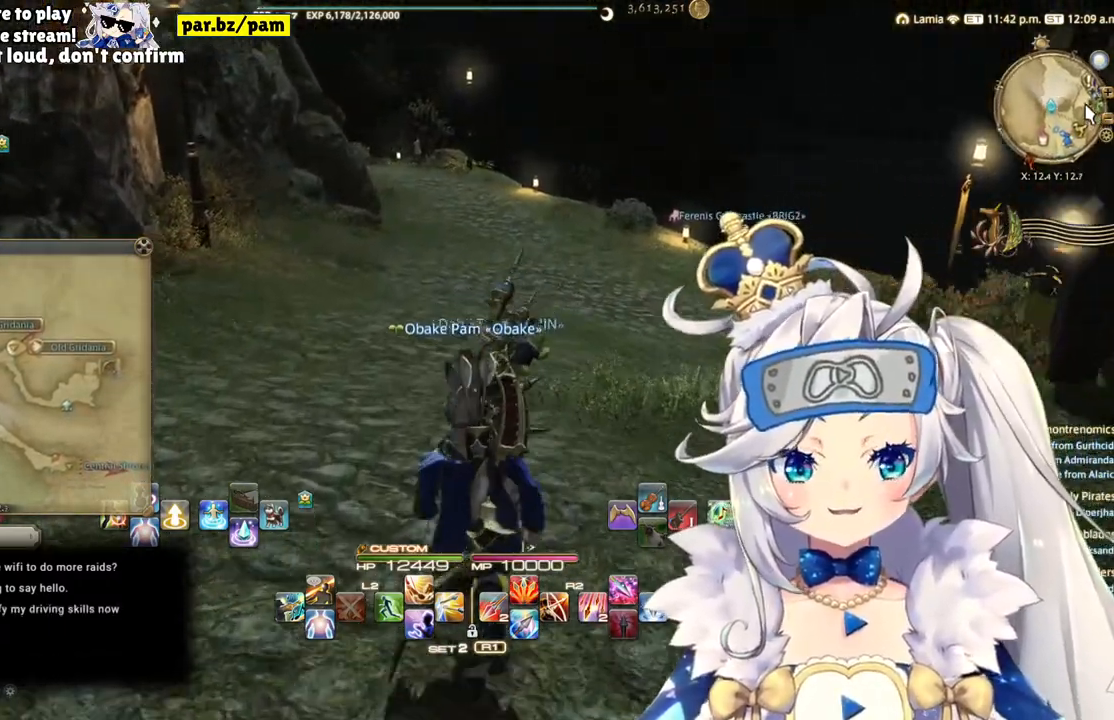
{"buttons": [], "left_stick": "up", "right_stick": "center", "events": [[50, "right_stick", "right"], [300, "right_stick", "center"]]}
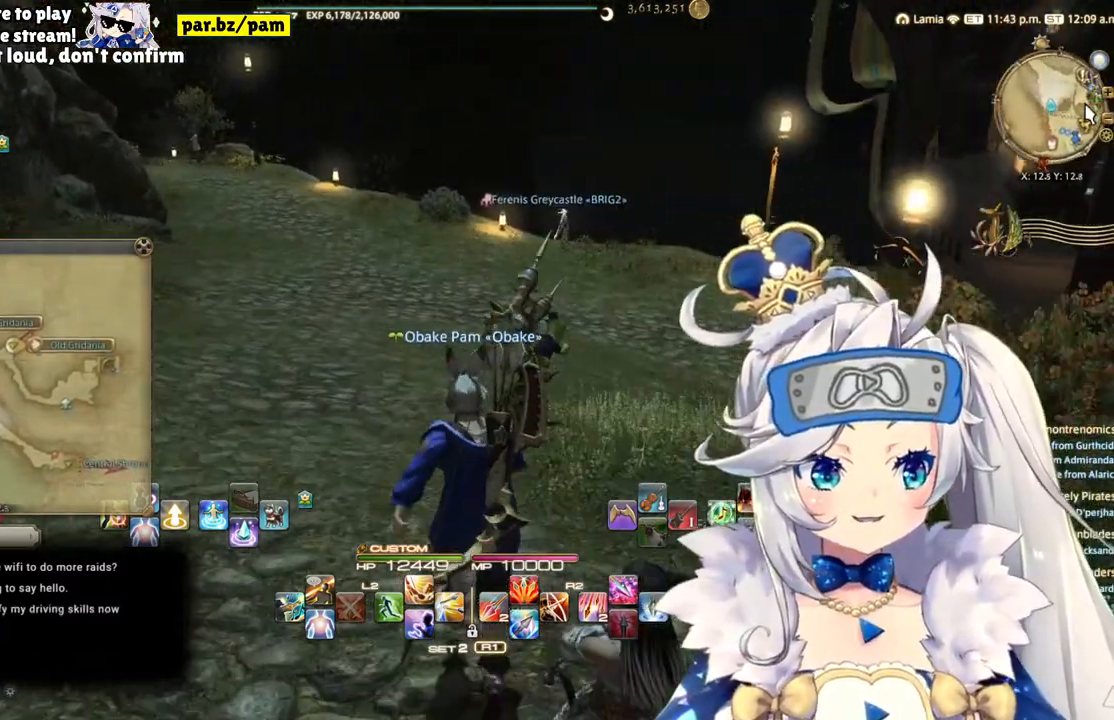
{"buttons": [], "left_stick": "up", "right_stick": "center", "events": []}
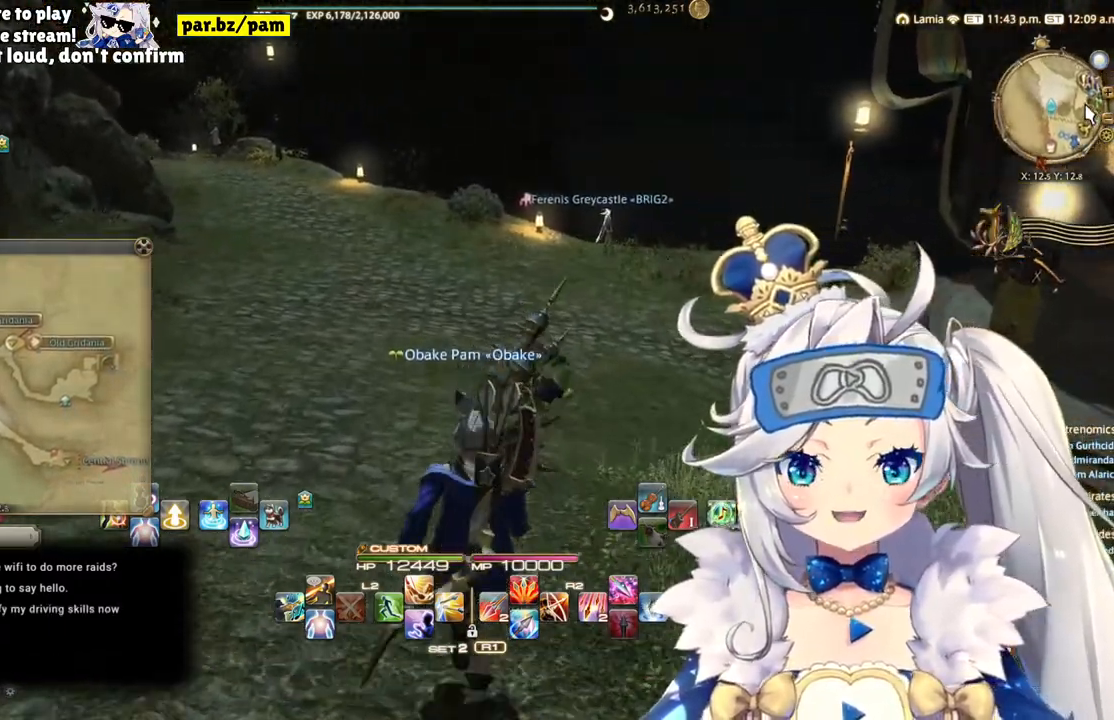
{"buttons": [], "left_stick": "up", "right_stick": "right", "events": [[267, "right_stick", "right"]]}
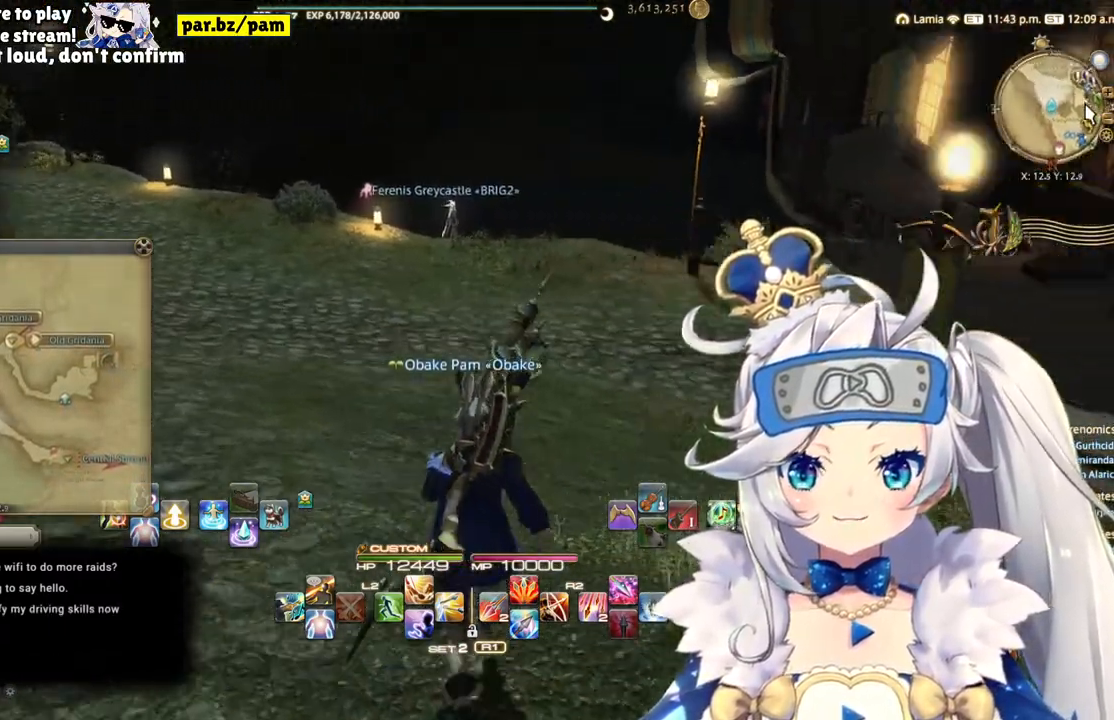
{"buttons": [], "left_stick": "up", "right_stick": "right", "events": [[133, "right_stick", "center"], [467, "right_stick", "right"]]}
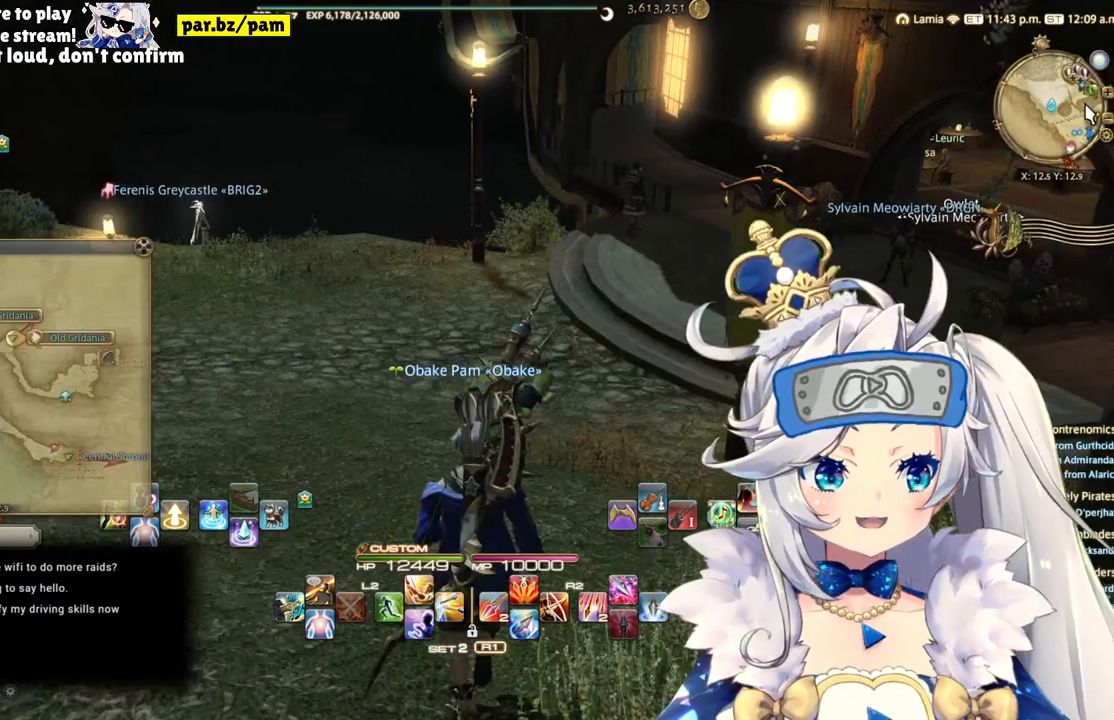
{"buttons": [], "left_stick": "up", "right_stick": "center", "events": [[167, "right_stick", "center"]]}